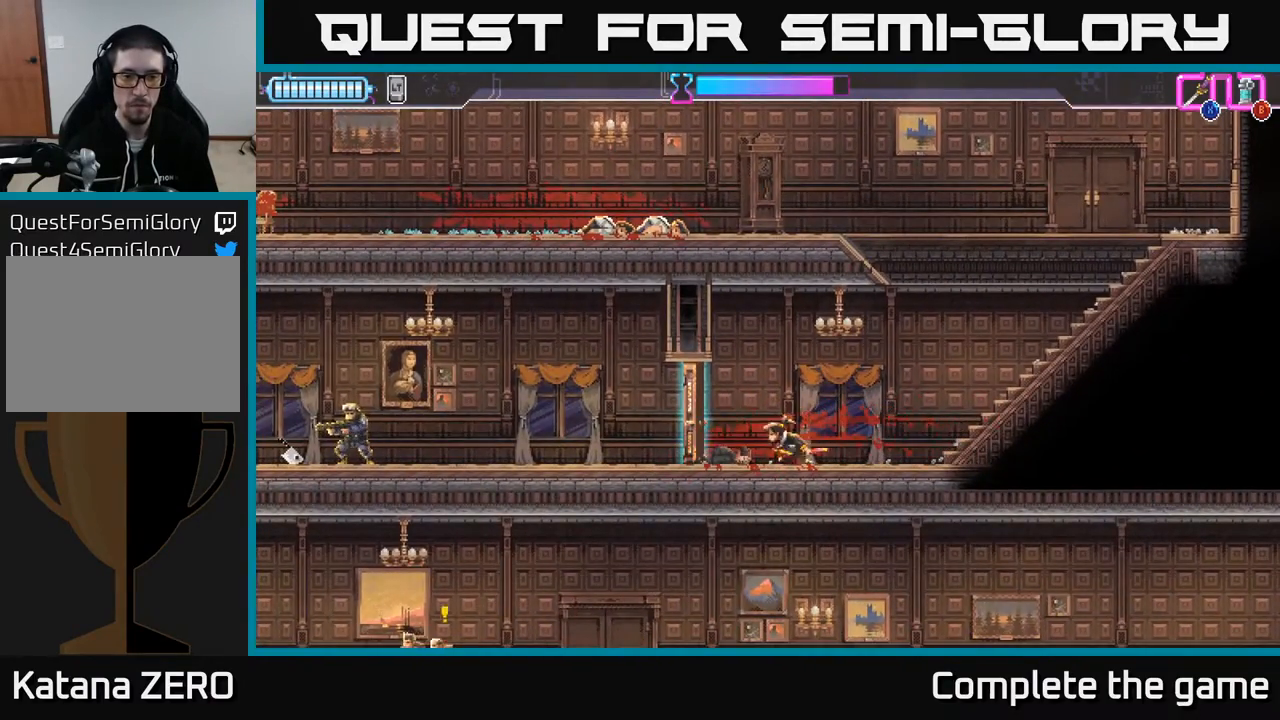
Gameplay with a controller (Xbox layout); each line is a JSON object with the inputs held at the frame after it. "events" lists button and stick changes between this image and that frame as [ms after this image, input, new state], when the widget could be followed in between.
{"buttons": ["B", "DPAD_LEFT"], "left_stick": "center", "right_stick": "center", "events": [[167, "X", "down"], [317, "X", "up"], [467, "B", "down"]]}
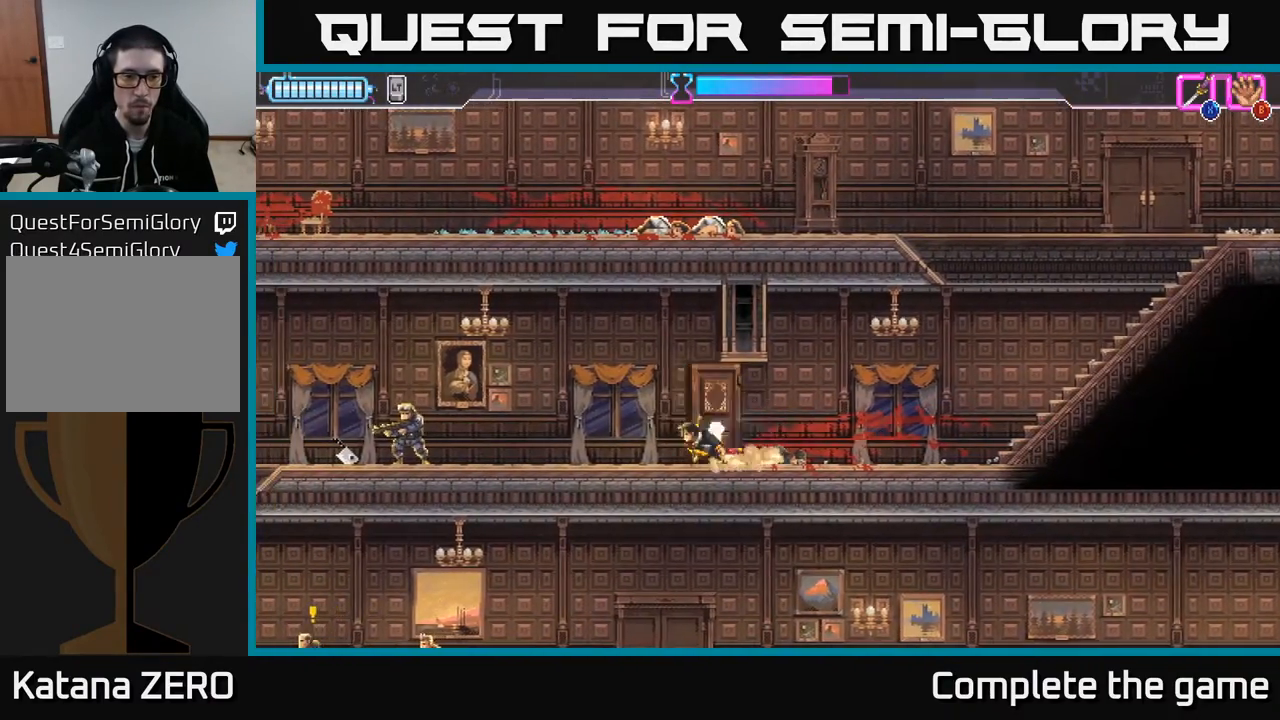
{"buttons": ["DPAD_LEFT"], "left_stick": "center", "right_stick": "center", "events": [[67, "B", "up"]]}
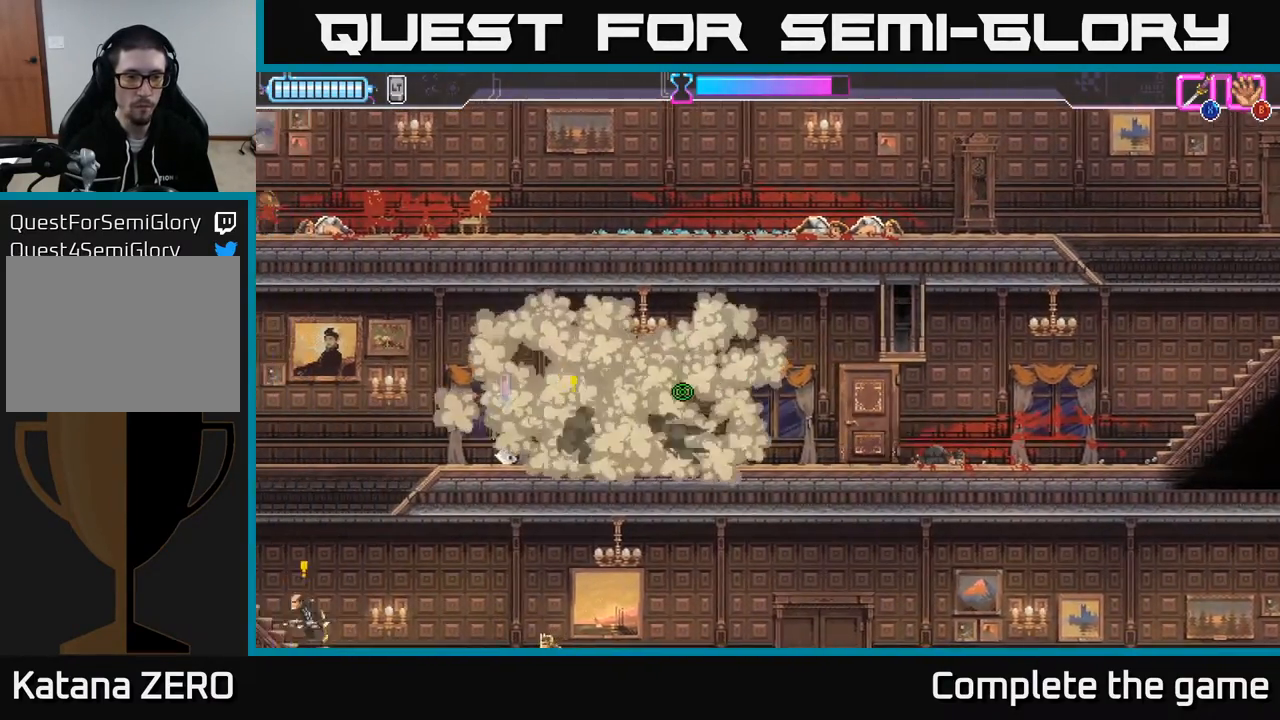
{"buttons": ["DPAD_LEFT"], "left_stick": "center", "right_stick": "center", "events": [[33, "X", "down"], [100, "X", "up"]]}
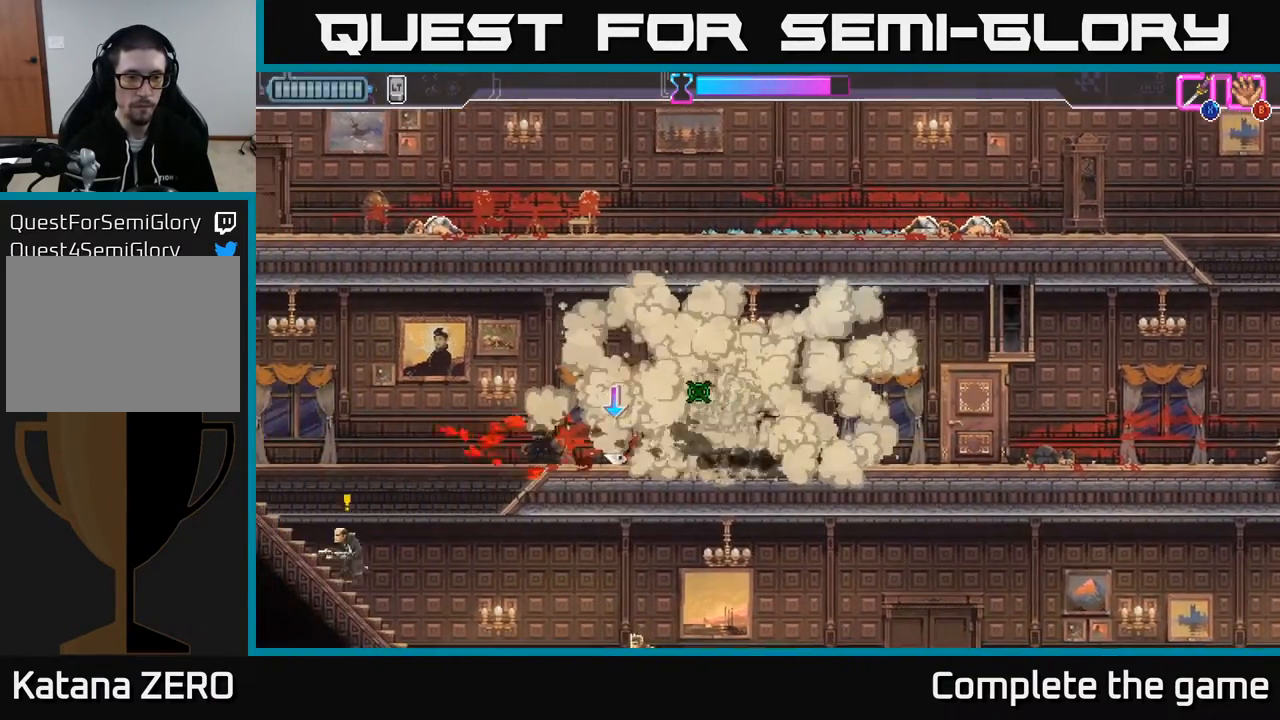
{"buttons": ["DPAD_LEFT"], "left_stick": "center", "right_stick": "center", "events": [[200, "A", "down"], [450, "A", "up"]]}
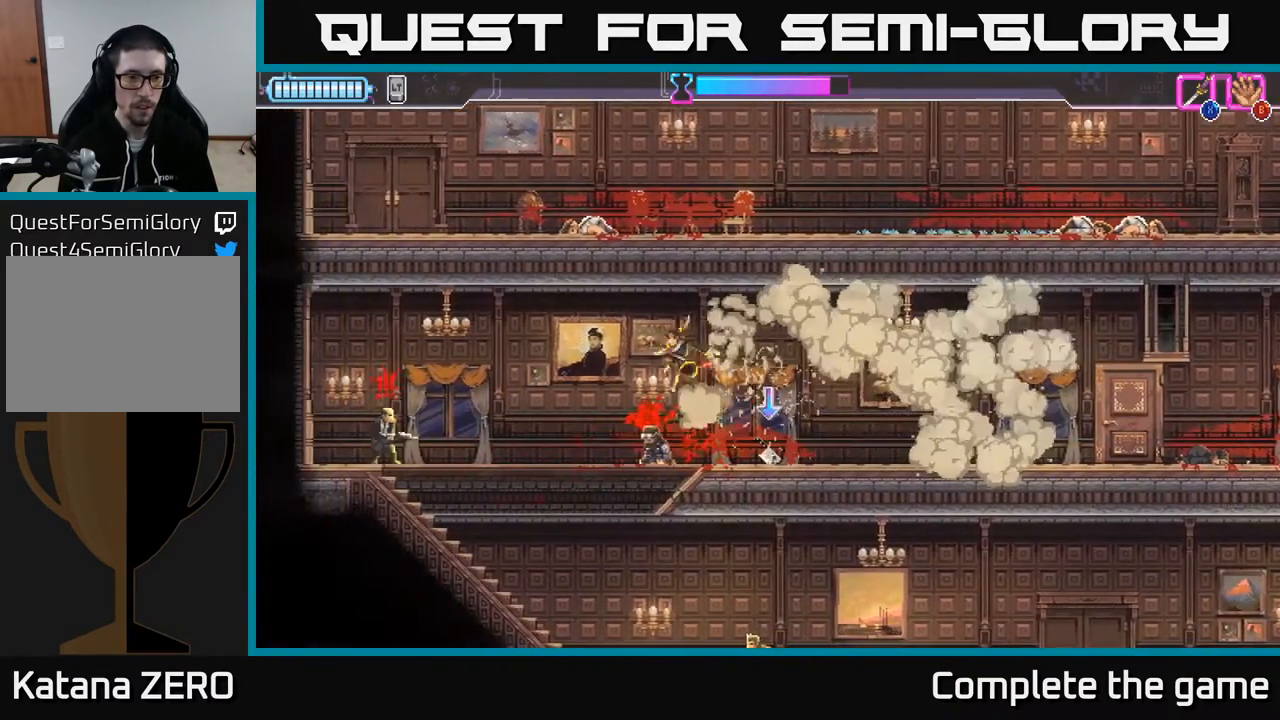
{"buttons": ["DPAD_LEFT"], "left_stick": "center", "right_stick": "center", "events": [[317, "X", "down"], [417, "X", "up"]]}
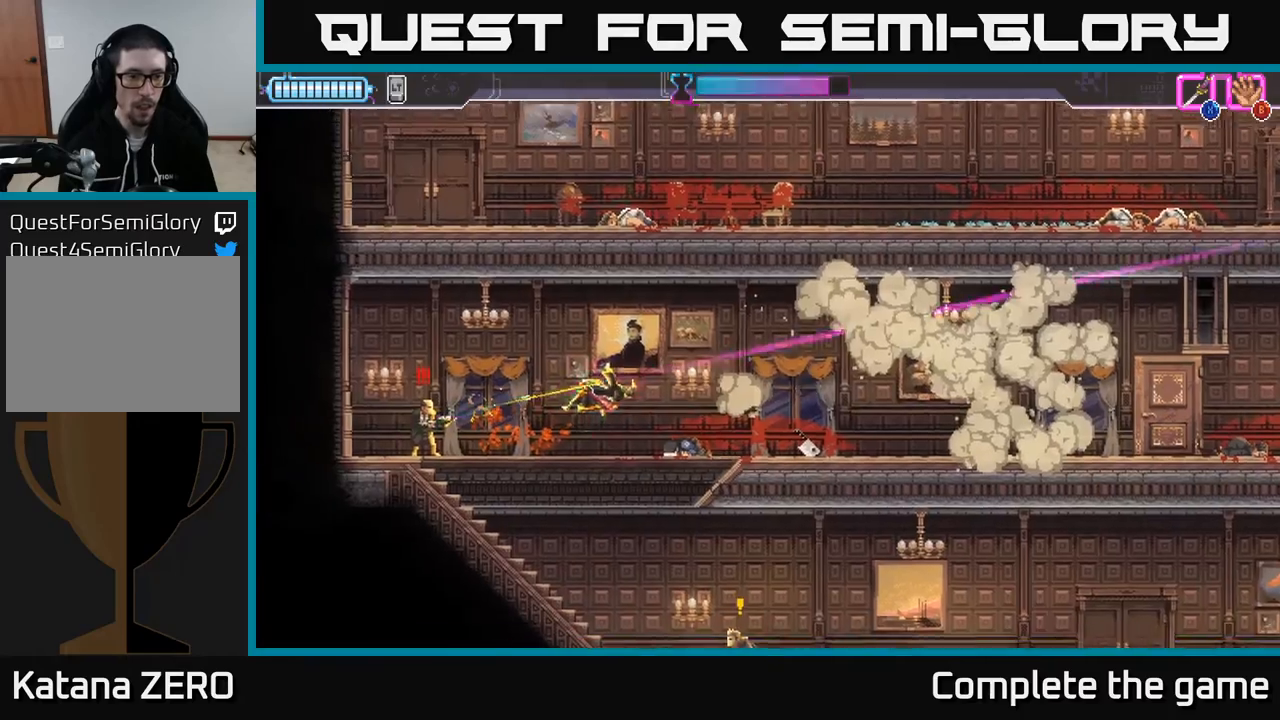
{"buttons": [], "left_stick": "center", "right_stick": "center", "events": [[33, "DPAD_LEFT", "up"], [167, "DPAD_LEFT", "down"], [300, "DPAD_LEFT", "up"], [333, "A", "down"], [467, "A", "up"]]}
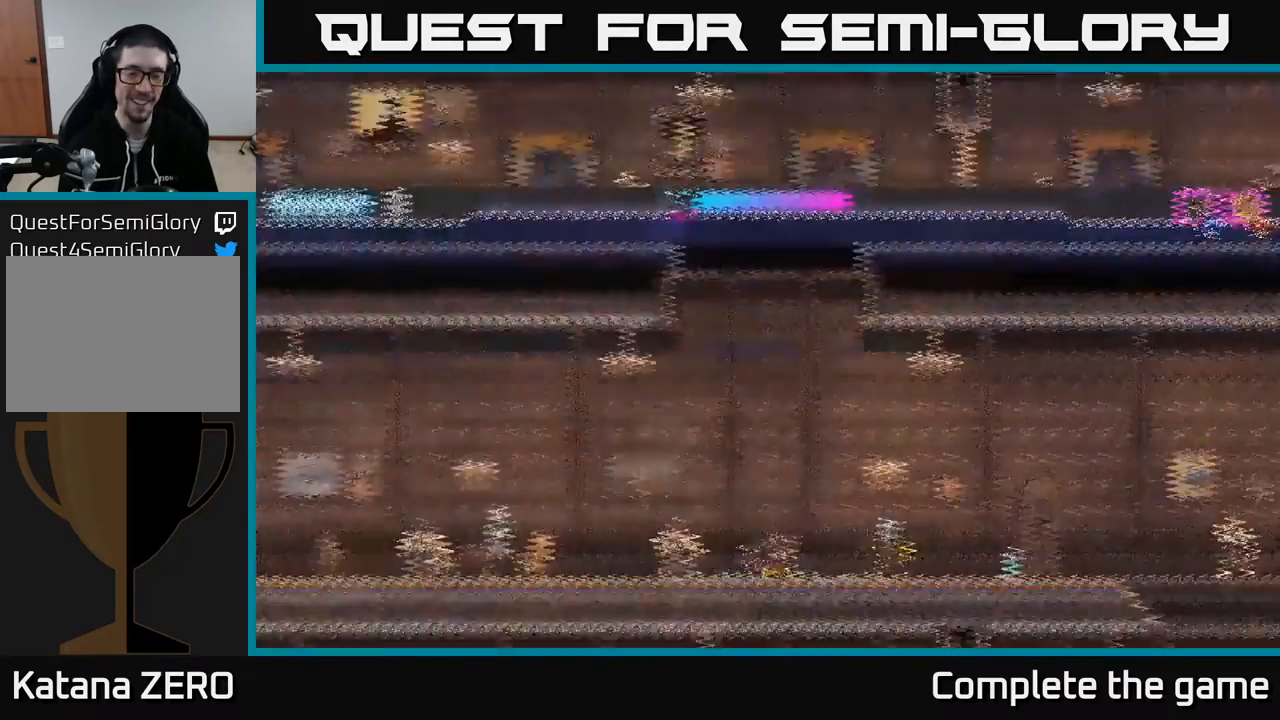
{"buttons": [], "left_stick": "center", "right_stick": "center", "events": []}
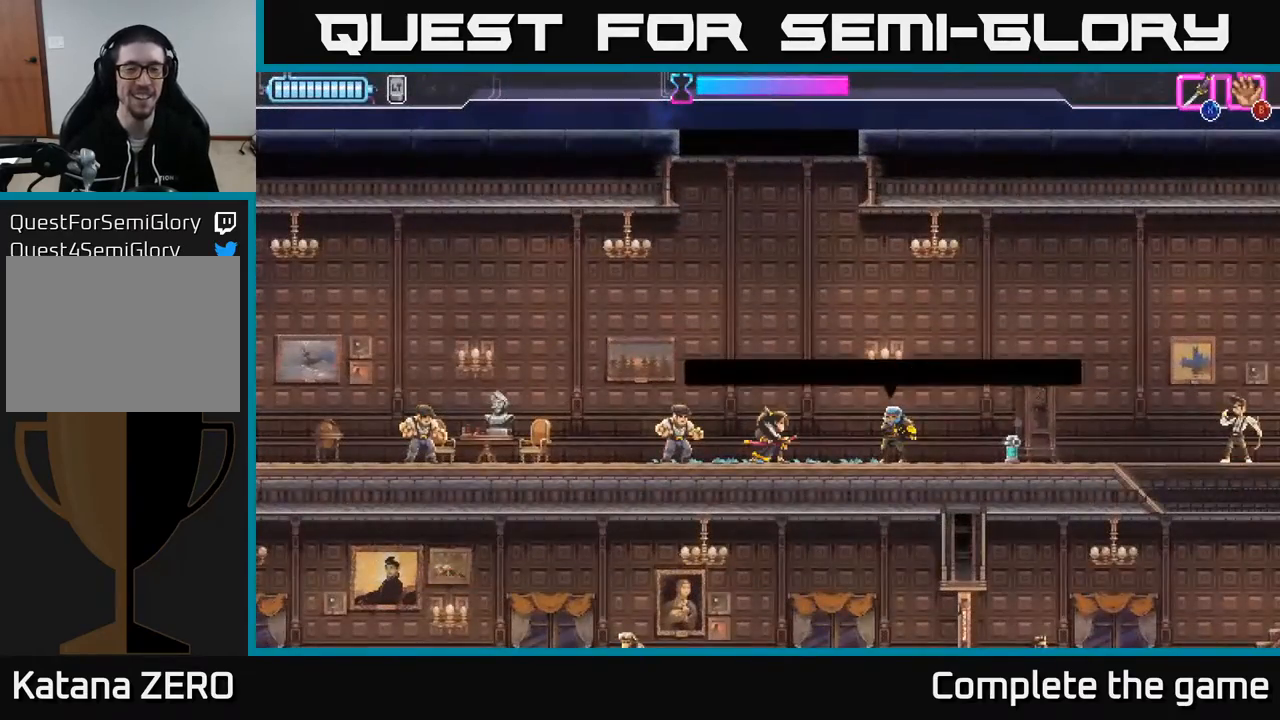
{"buttons": [], "left_stick": "center", "right_stick": "center", "events": []}
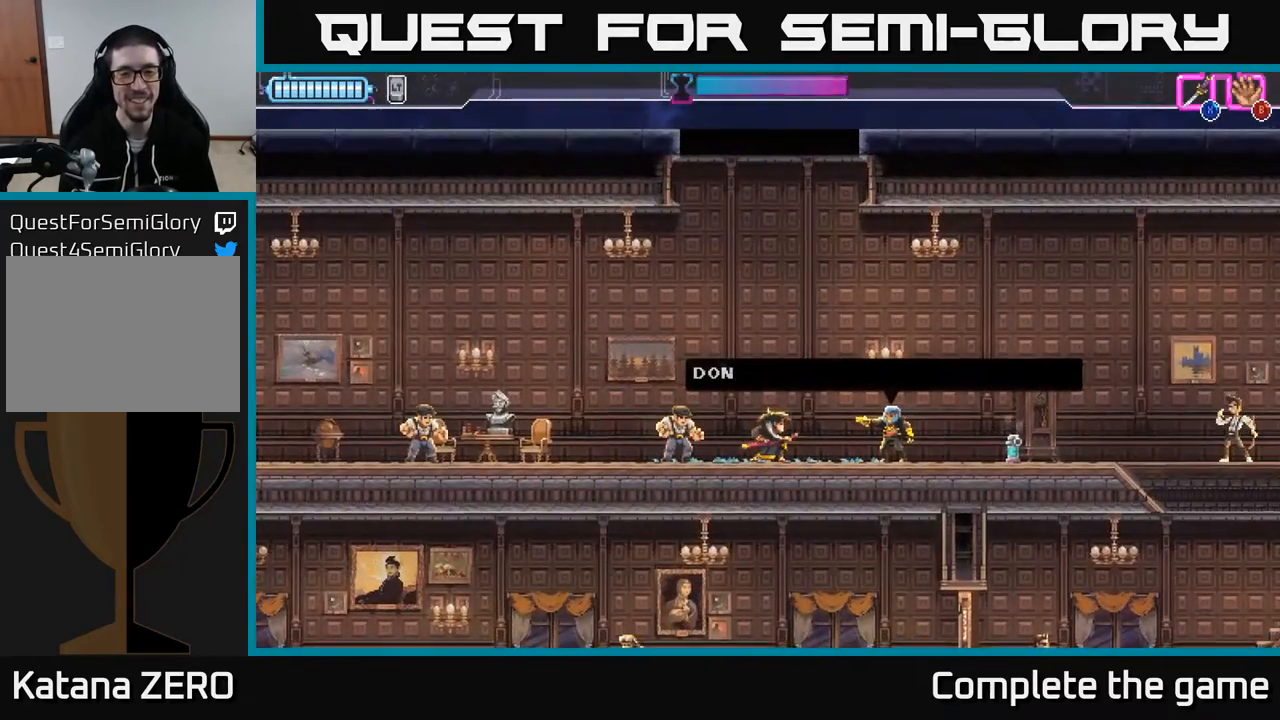
{"buttons": [], "left_stick": "center", "right_stick": "center", "events": [[250, "DPAD_RIGHT", "down"], [250, "X", "down"], [317, "X", "up"], [367, "DPAD_RIGHT", "up"]]}
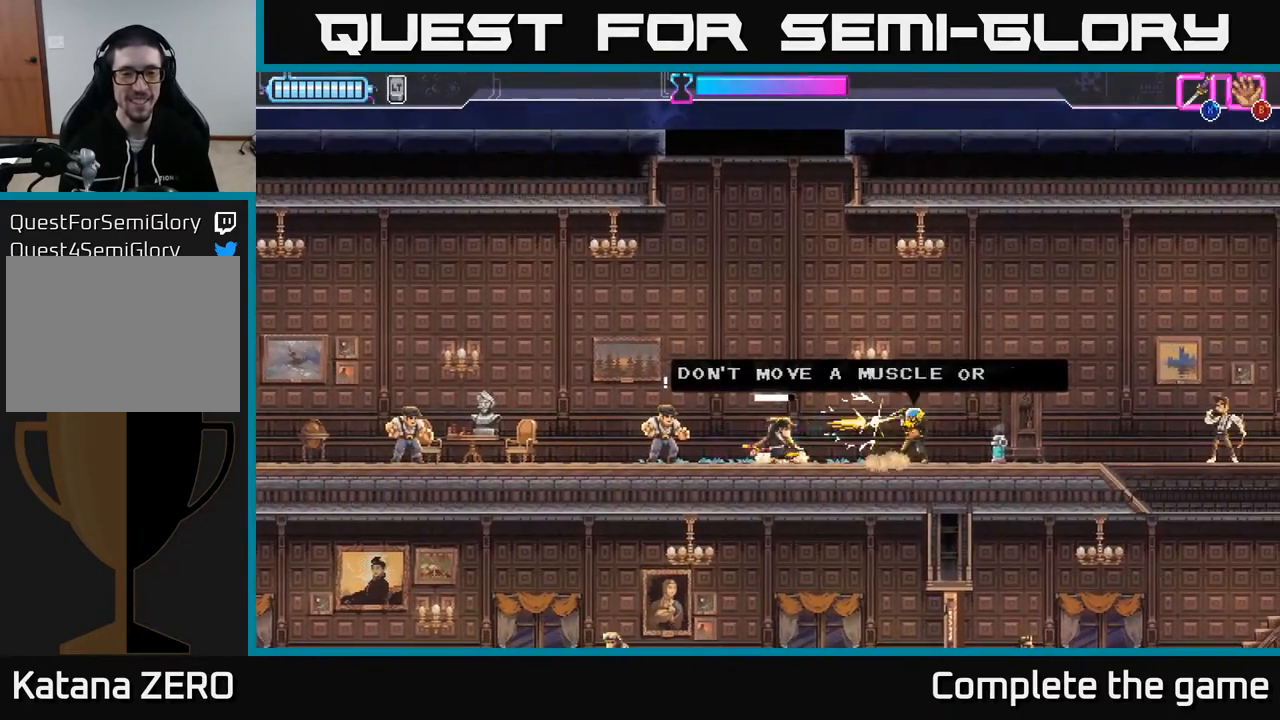
{"buttons": [], "left_stick": "center", "right_stick": "center", "events": [[200, "DPAD_LEFT", "down"], [250, "X", "down"], [333, "DPAD_LEFT", "up"], [333, "X", "up"]]}
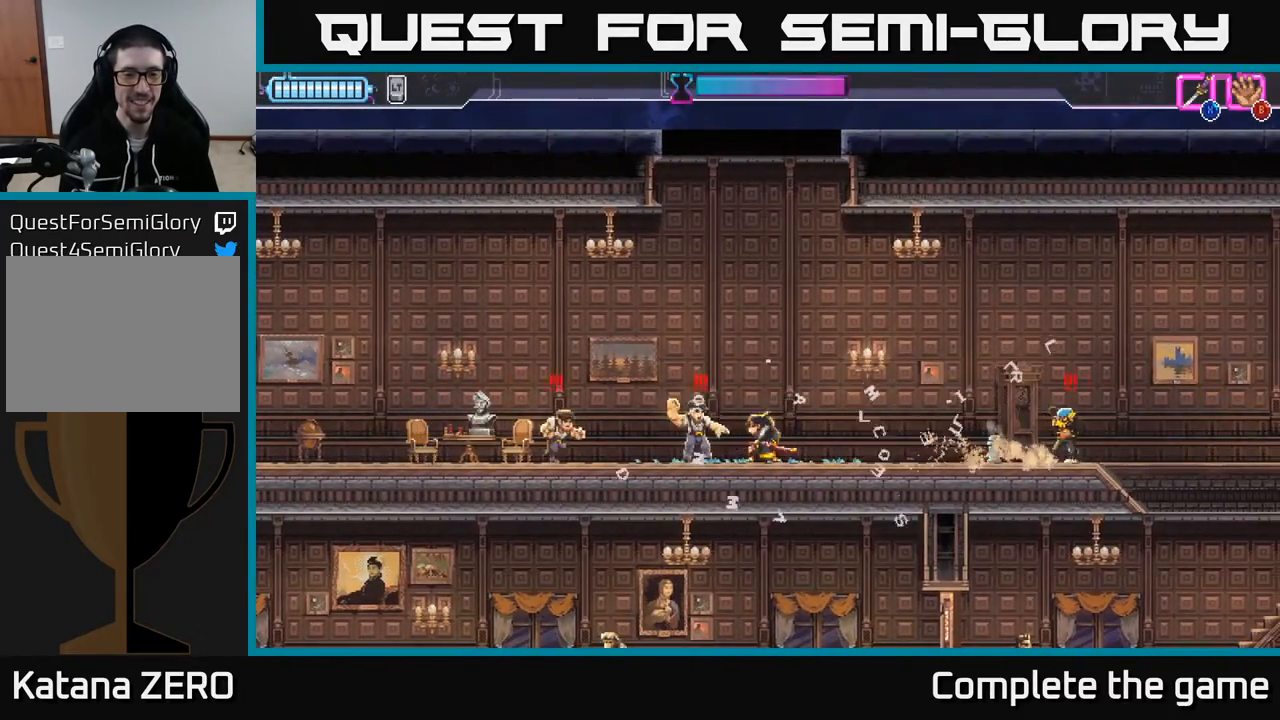
{"buttons": [], "left_stick": "center", "right_stick": "center", "events": [[100, "X", "down"], [183, "X", "up"]]}
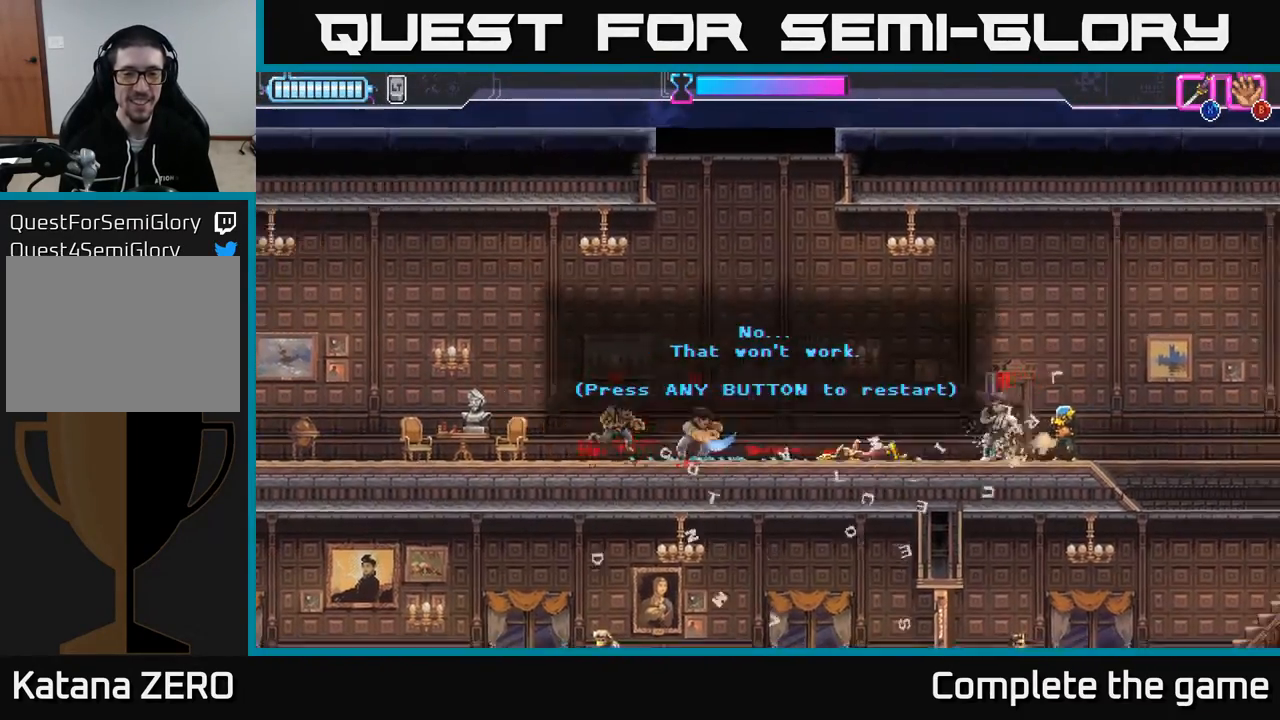
{"buttons": [], "left_stick": "center", "right_stick": "center", "events": [[17, "A", "down"], [150, "A", "up"]]}
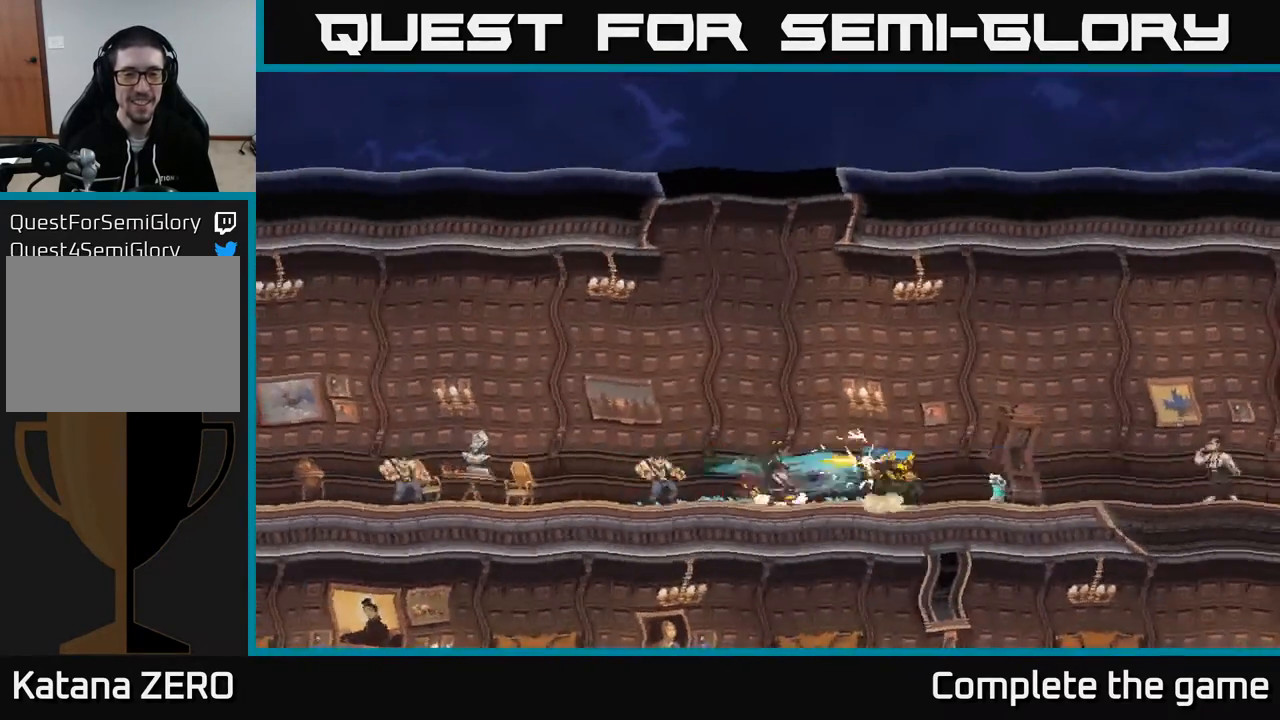
{"buttons": [], "left_stick": "center", "right_stick": "center", "events": []}
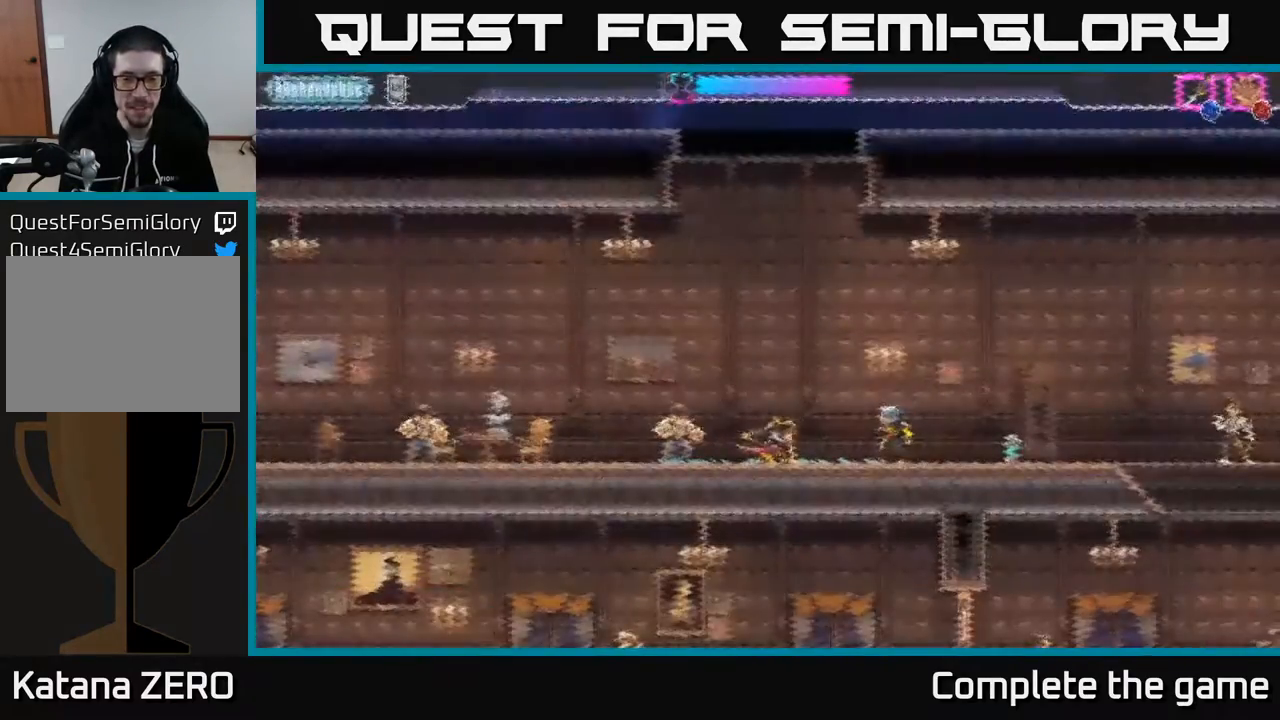
{"buttons": ["X", "DPAD_RIGHT"], "left_stick": "center", "right_stick": "center", "events": [[350, "DPAD_RIGHT", "down"], [467, "X", "down"]]}
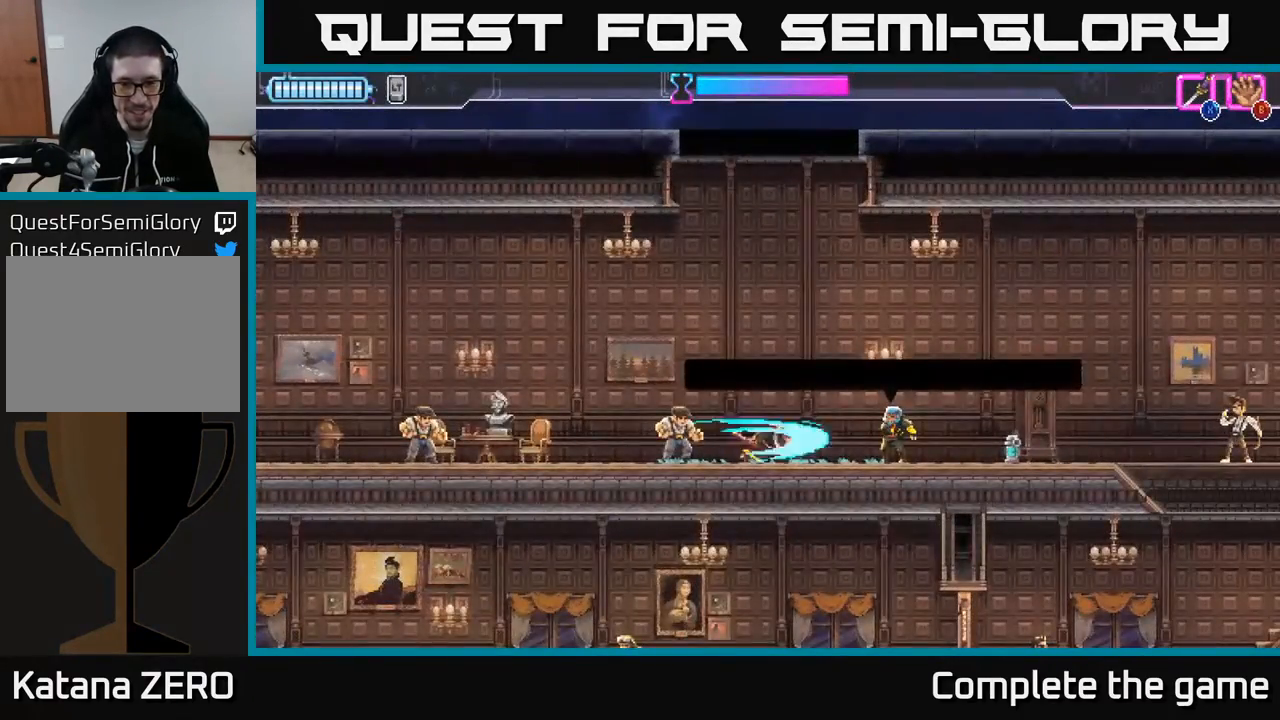
{"buttons": ["X", "DPAD_LEFT"], "left_stick": "center", "right_stick": "center", "events": [[67, "X", "up"], [117, "DPAD_RIGHT", "up"], [400, "DPAD_LEFT", "down"], [450, "X", "down"]]}
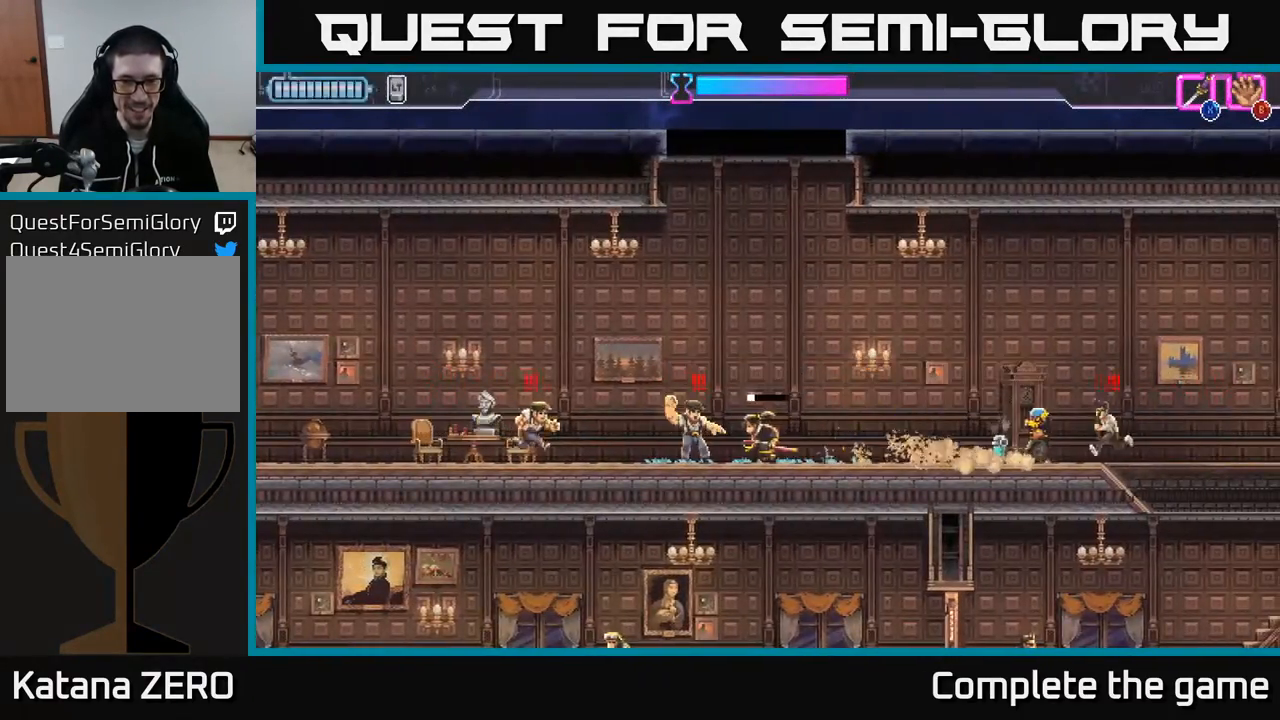
{"buttons": [], "left_stick": "center", "right_stick": "center", "events": [[50, "X", "up"], [100, "DPAD_LEFT", "up"], [117, "X", "down"], [217, "X", "up"]]}
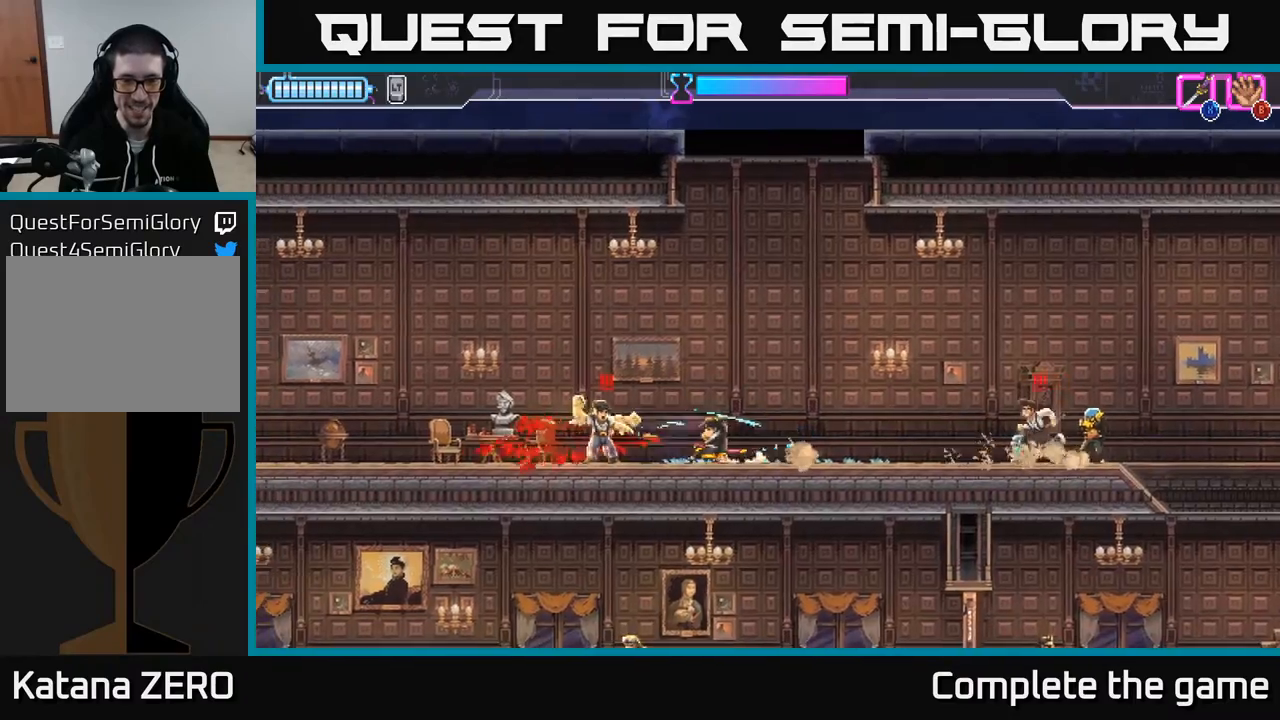
{"buttons": [], "left_stick": "center", "right_stick": "center", "events": [[167, "X", "down"], [267, "X", "up"], [350, "X", "down"], [433, "X", "up"]]}
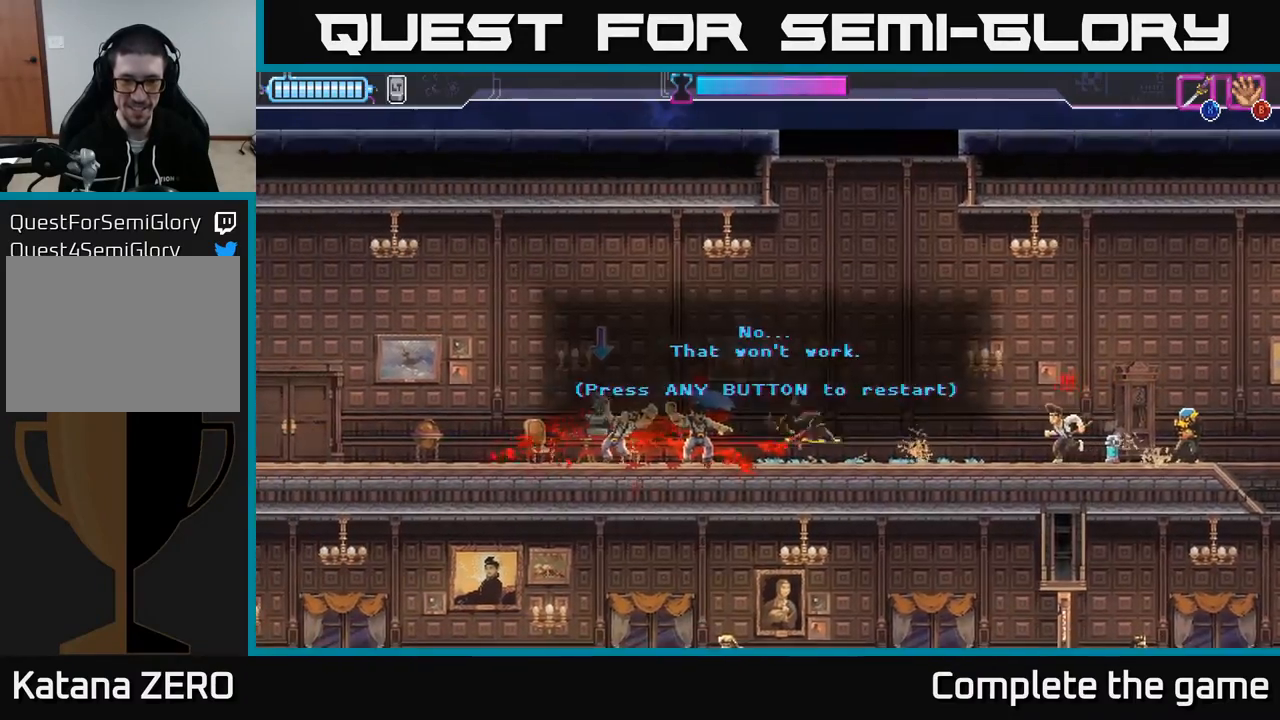
{"buttons": [], "left_stick": "center", "right_stick": "center", "events": [[183, "A", "down"], [350, "A", "up"]]}
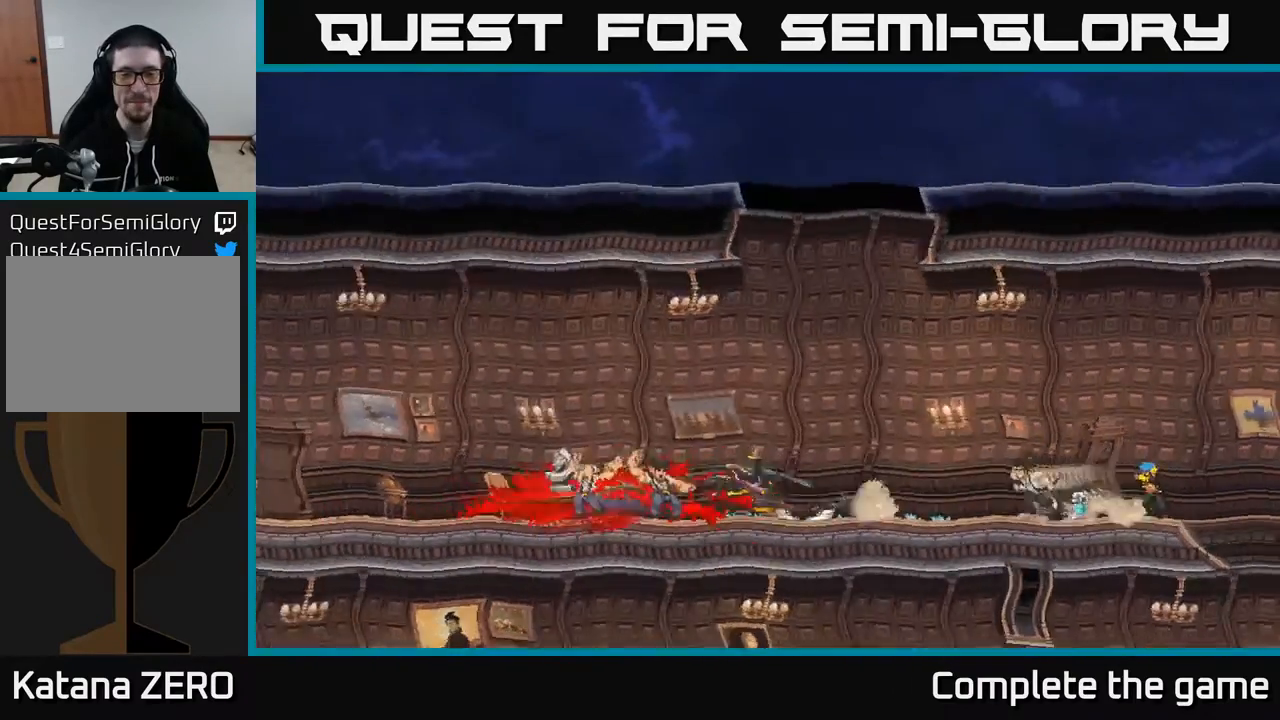
{"buttons": [], "left_stick": "center", "right_stick": "center", "events": [[133, "DPAD_RIGHT", "down"], [283, "DPAD_RIGHT", "up"]]}
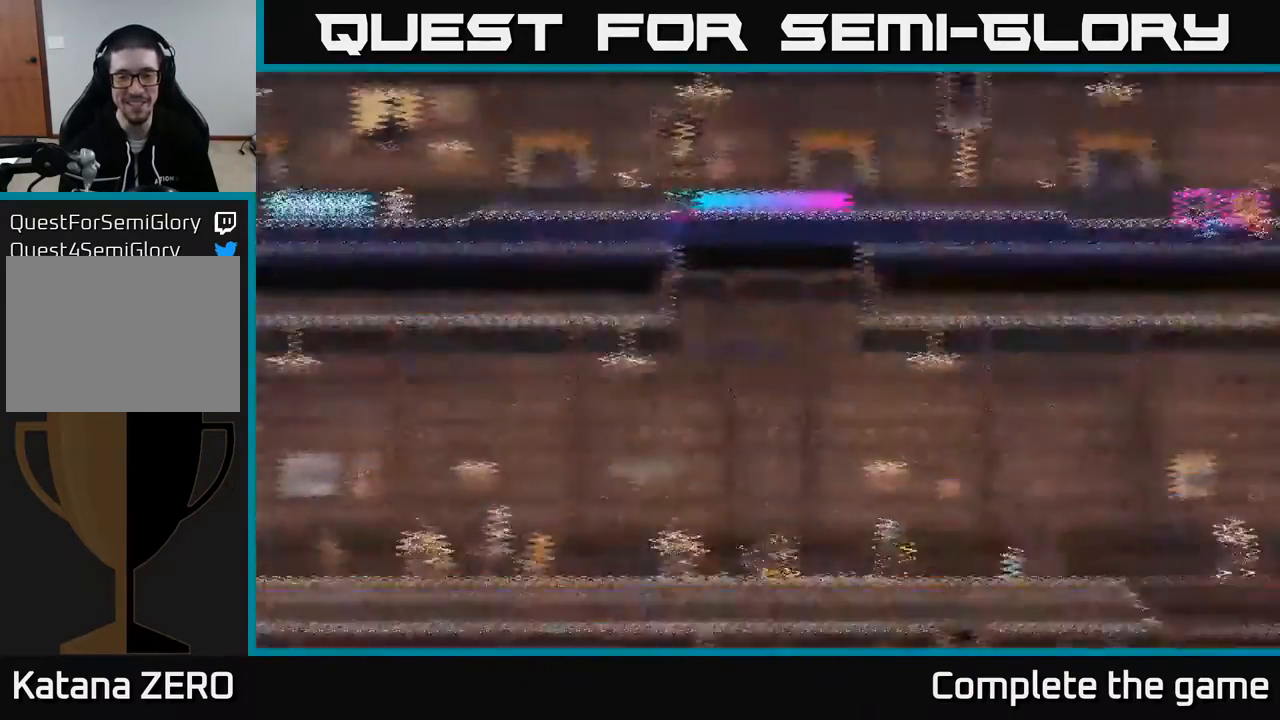
{"buttons": ["DPAD_RIGHT"], "left_stick": "center", "right_stick": "center", "events": [[350, "DPAD_RIGHT", "down"]]}
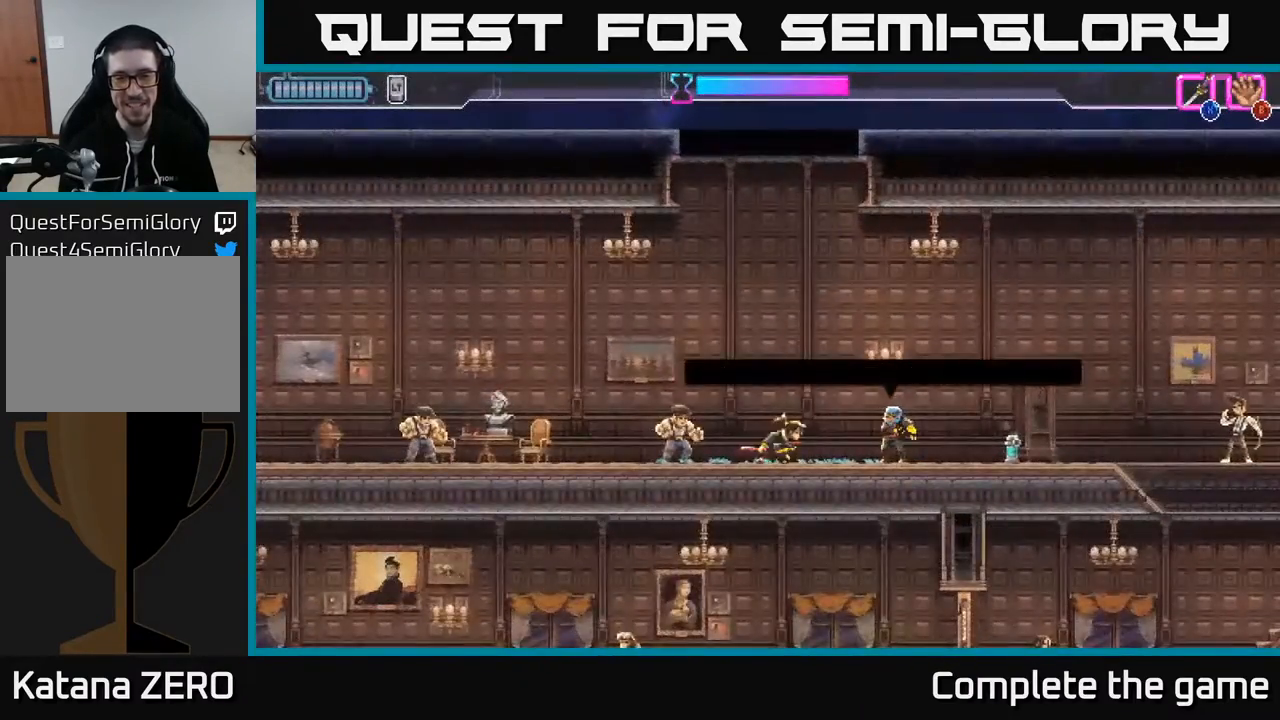
{"buttons": [], "left_stick": "center", "right_stick": "center", "events": [[33, "X", "down"], [100, "X", "up"], [233, "DPAD_RIGHT", "up"]]}
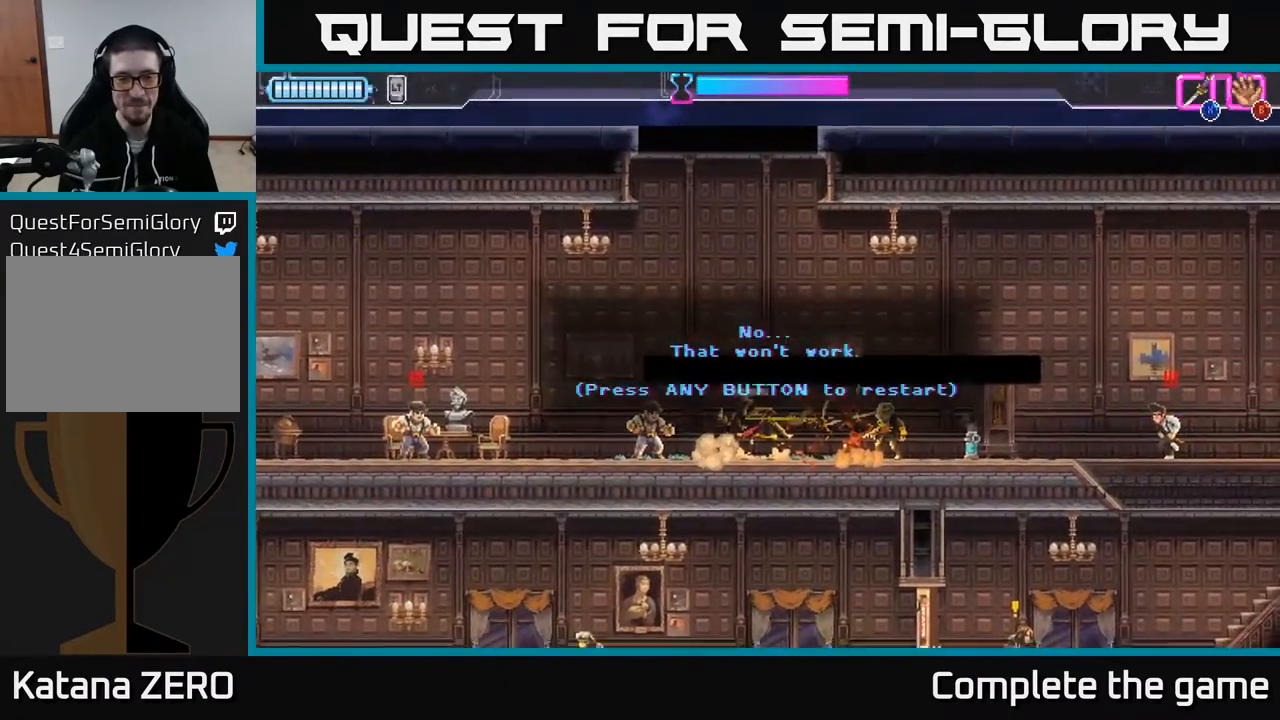
{"buttons": [], "left_stick": "center", "right_stick": "center", "events": [[50, "DPAD_LEFT", "down"], [167, "X", "down"], [233, "DPAD_LEFT", "up"], [250, "X", "up"]]}
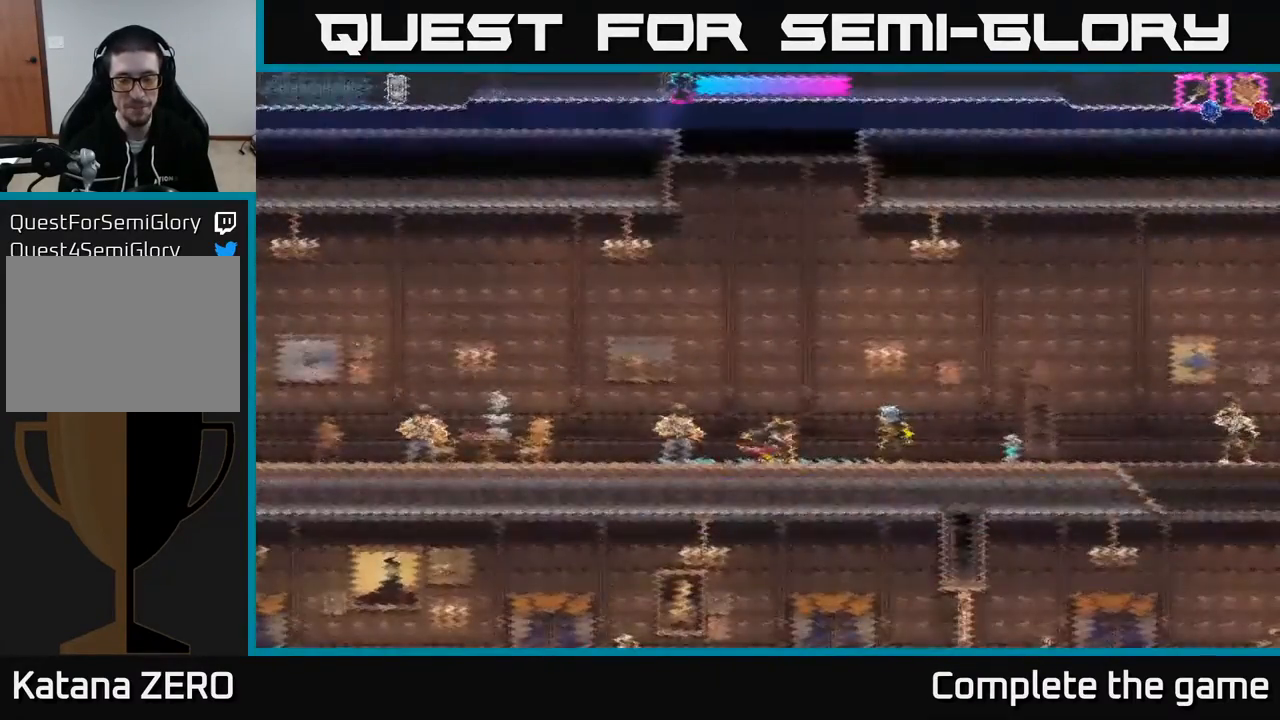
{"buttons": [], "left_stick": "center", "right_stick": "center", "events": [[350, "X", "down"], [417, "X", "up"]]}
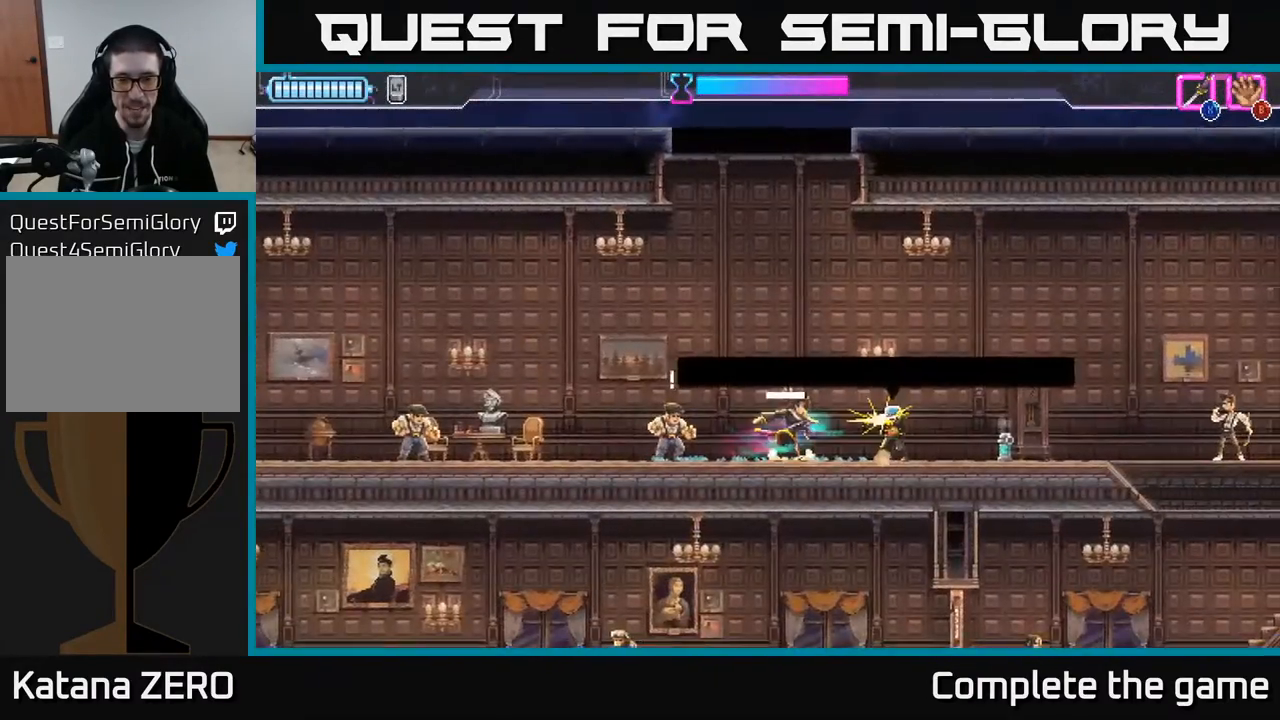
{"buttons": [], "left_stick": "center", "right_stick": "center", "events": [[333, "DPAD_LEFT", "down"], [400, "X", "down"], [433, "DPAD_LEFT", "up"], [450, "X", "up"]]}
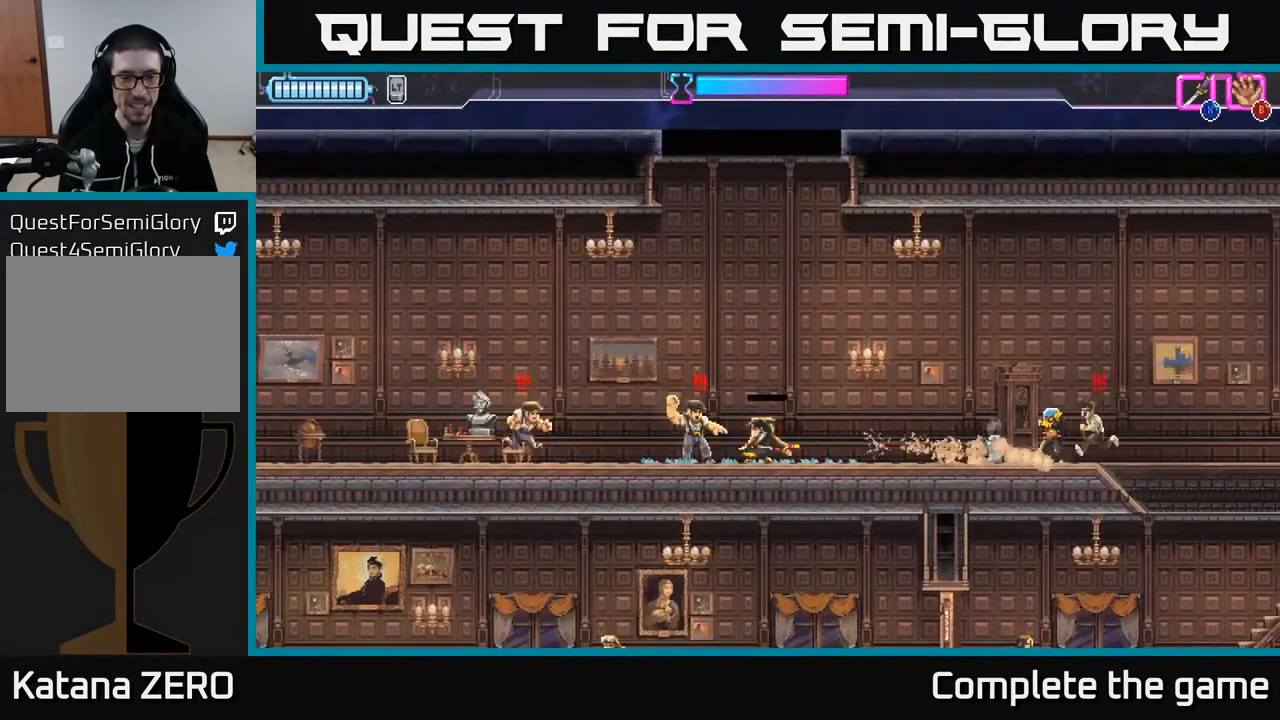
{"buttons": [], "left_stick": "center", "right_stick": "center", "events": [[183, "X", "down"], [283, "X", "up"]]}
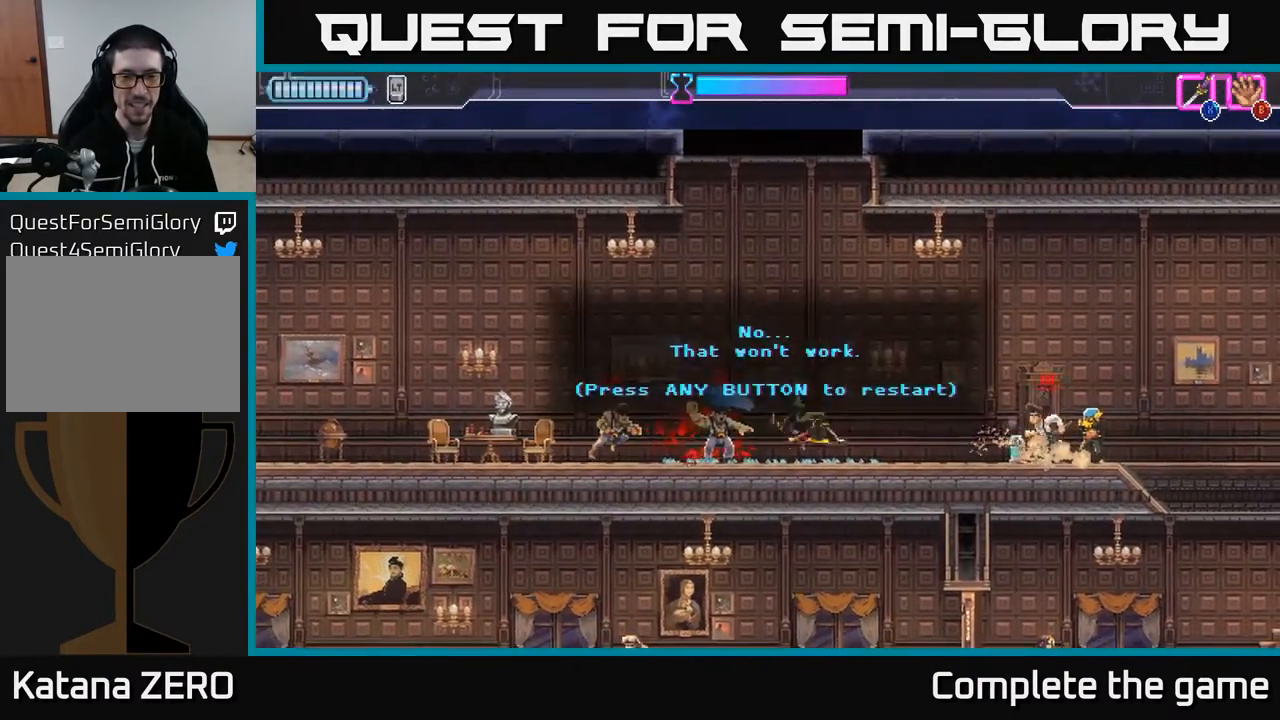
{"buttons": [], "left_stick": "center", "right_stick": "center", "events": [[117, "X", "down"], [233, "X", "up"]]}
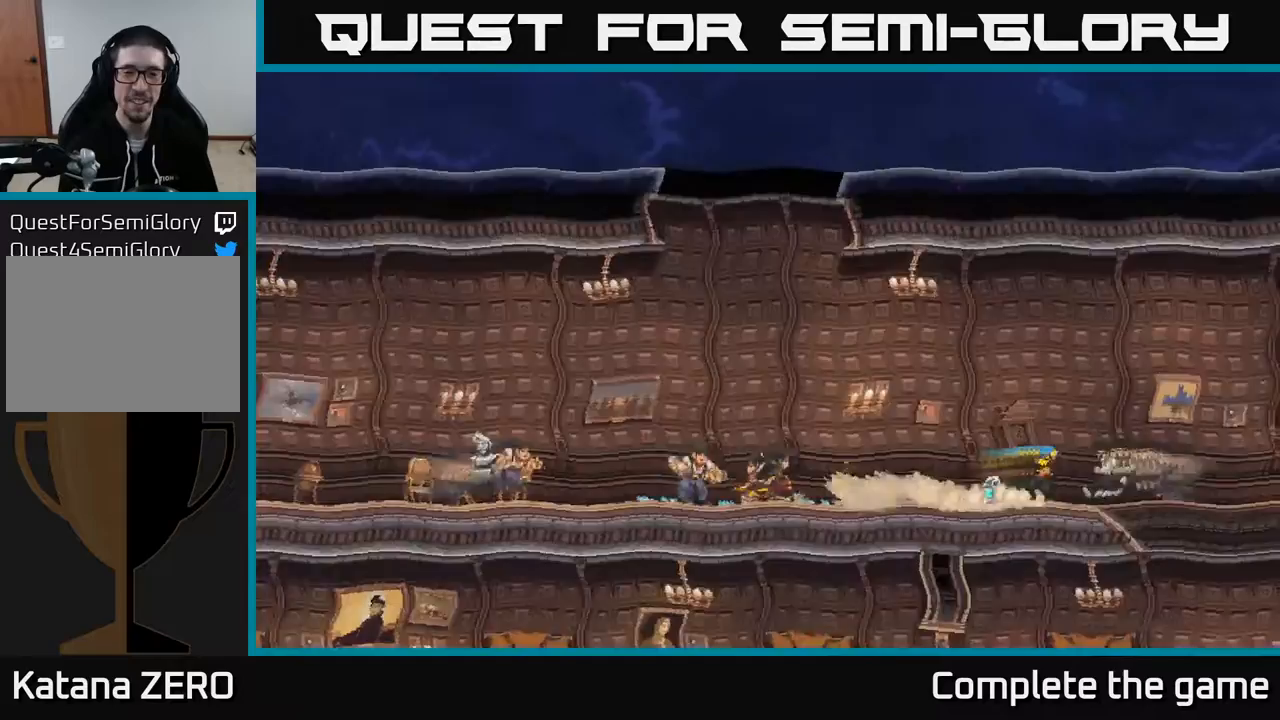
{"buttons": [], "left_stick": "center", "right_stick": "center", "events": [[200, "DPAD_RIGHT", "down"], [350, "DPAD_RIGHT", "up"]]}
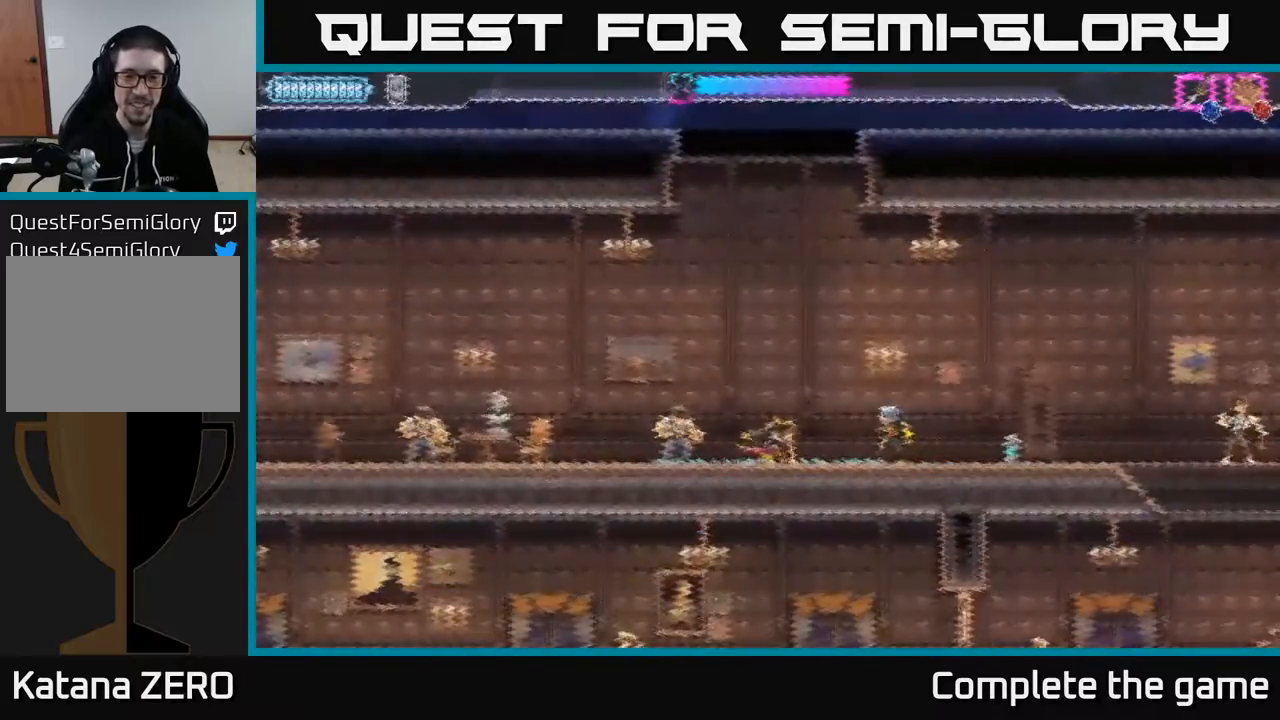
{"buttons": [], "left_stick": "center", "right_stick": "center", "events": [[267, "X", "down"], [417, "X", "up"]]}
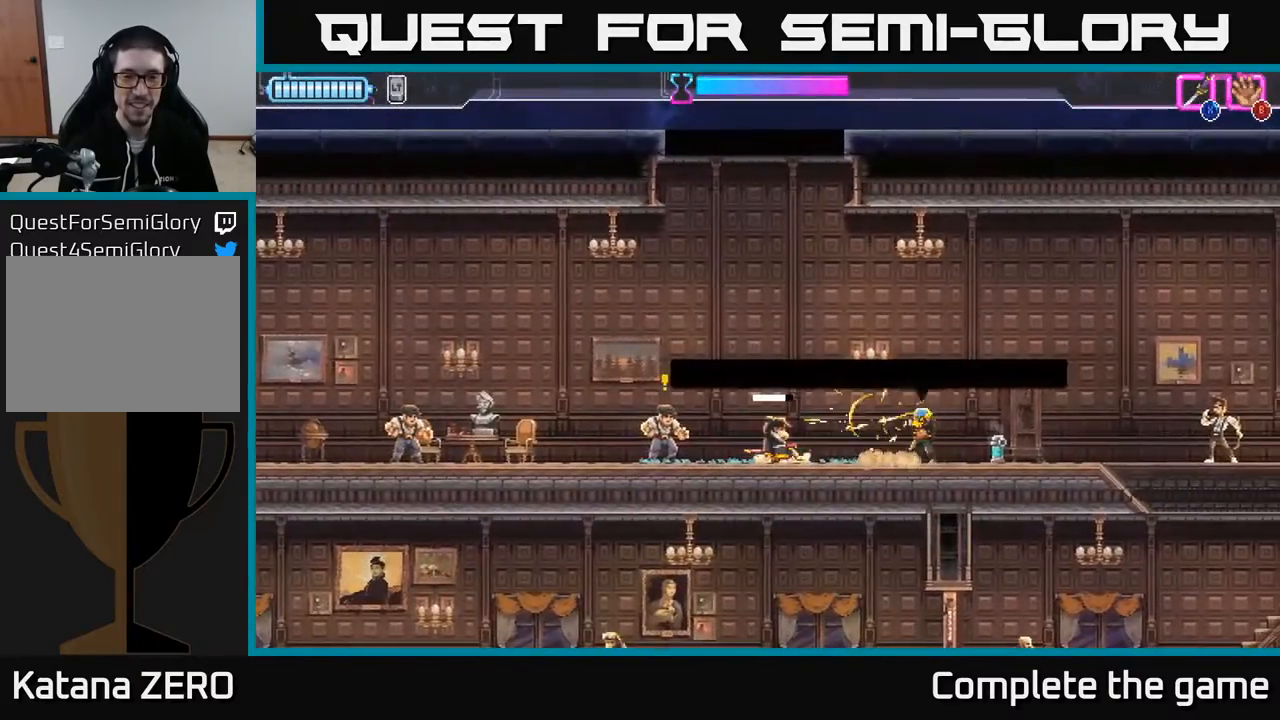
{"buttons": ["R2", "DPAD_LEFT"], "left_stick": "center", "right_stick": "center", "events": [[100, "DPAD_LEFT", "down"], [283, "R2", "down"]]}
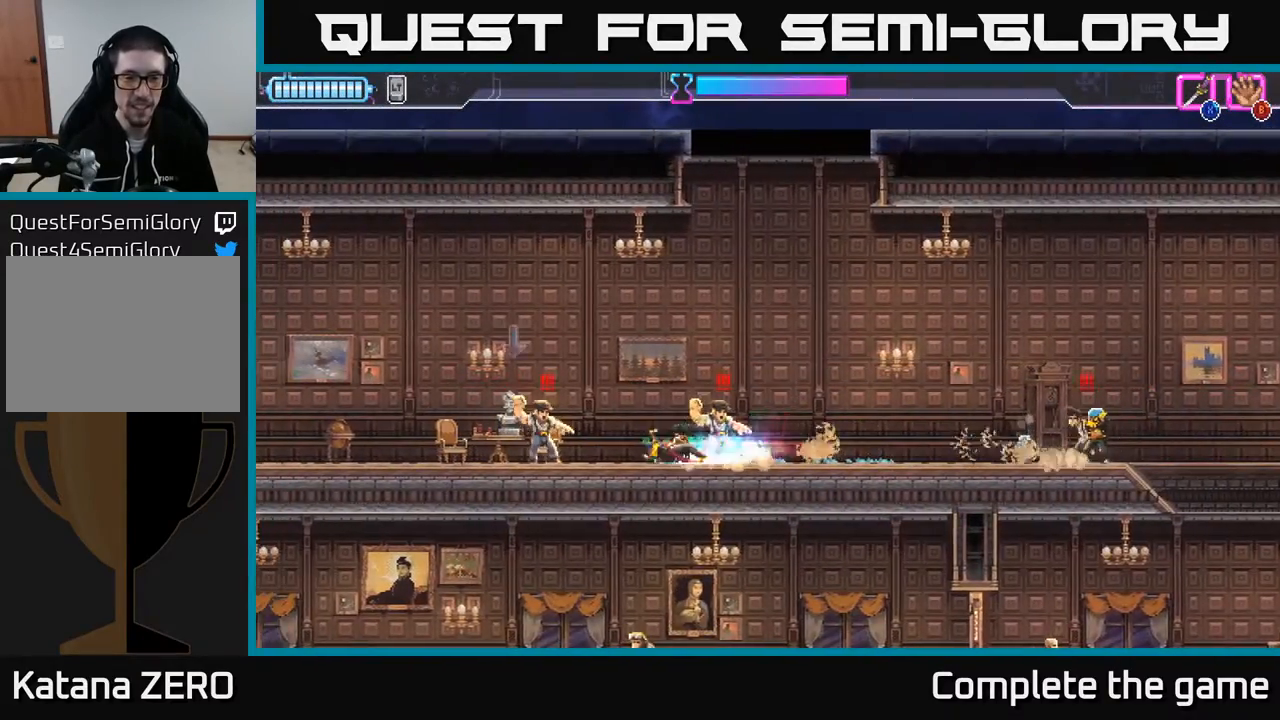
{"buttons": [], "left_stick": "center", "right_stick": "center", "events": [[167, "R2", "up"], [217, "DPAD_LEFT", "up"], [300, "DPAD_RIGHT", "down"], [317, "X", "down"], [383, "DPAD_RIGHT", "up"], [417, "X", "up"]]}